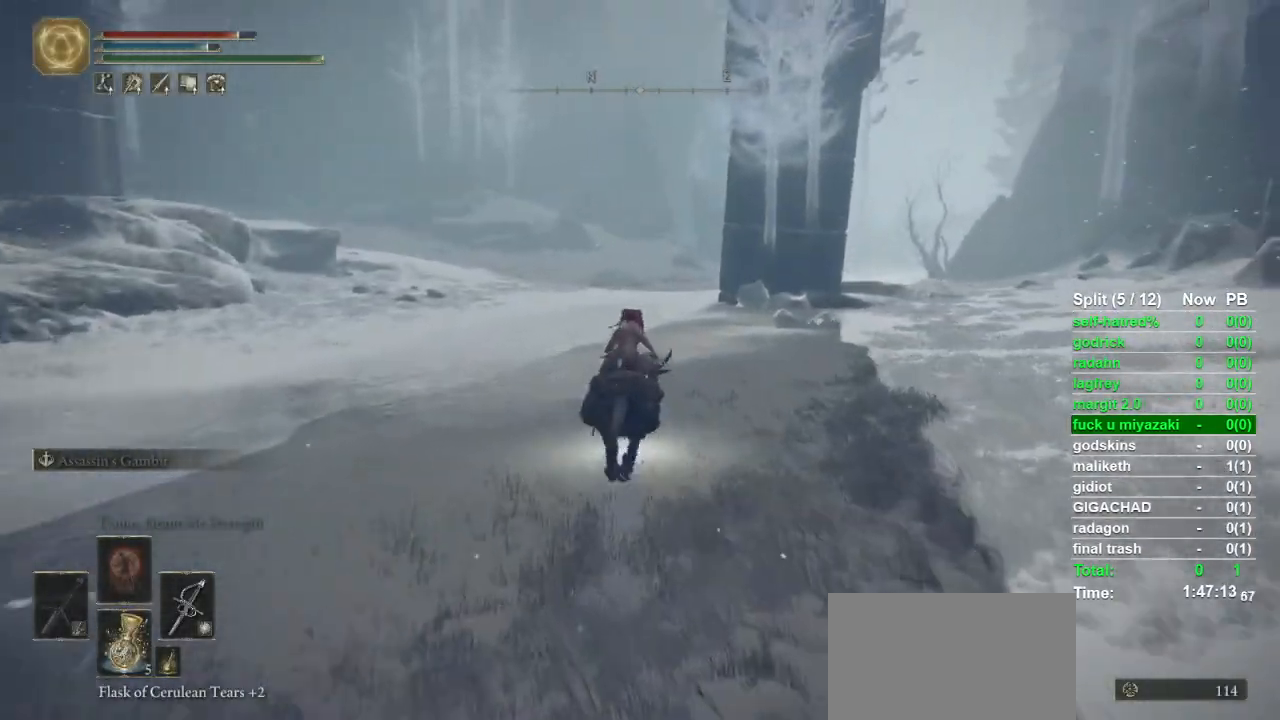
Gameplay with a controller (PlayStation layout); each line is a JSON object with the inputs held at the frame after it. "events" lists button and stick changes between this image and that frame as [ms after this image, input, new state], when the widget could be followed in between.
{"buttons": ["CIRCLE"], "left_stick": "up", "right_stick": "center", "events": [[233, "right_stick", "center"], [433, "CIRCLE", "down"]]}
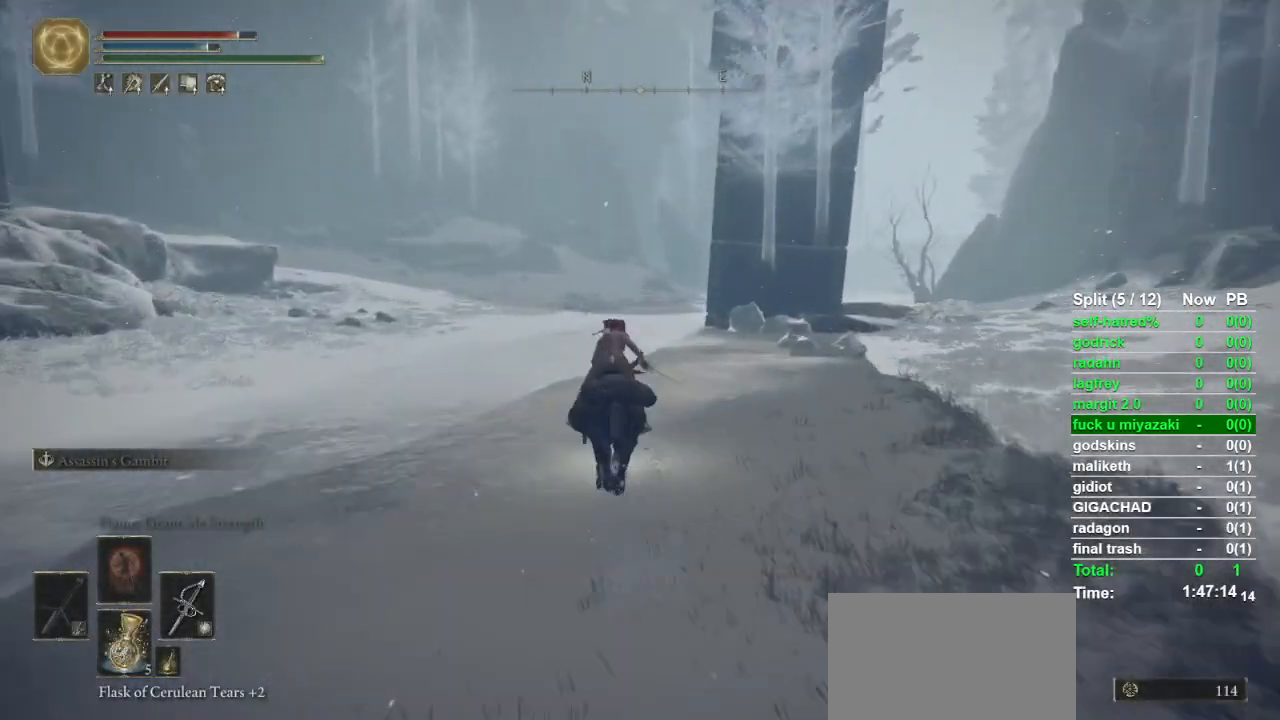
{"buttons": [], "left_stick": "up", "right_stick": "center", "events": [[33, "CIRCLE", "up"]]}
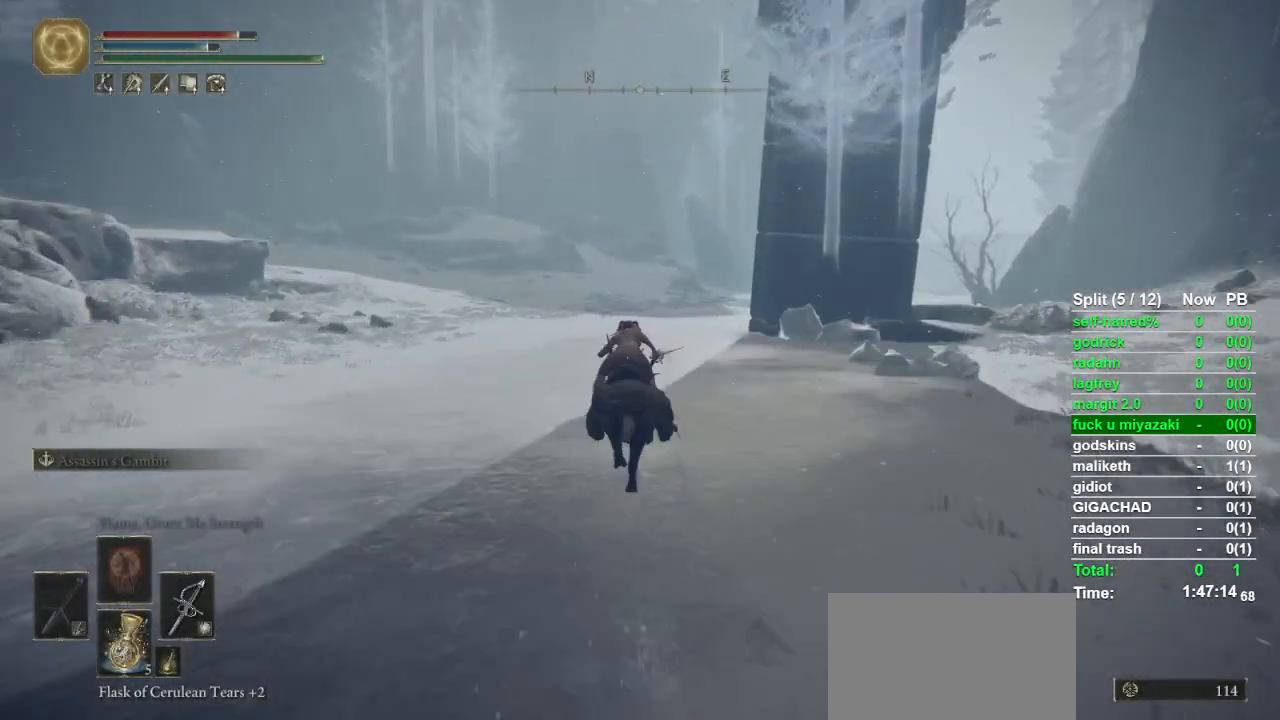
{"buttons": [], "left_stick": "up", "right_stick": "down-right", "events": [[100, "right_stick", "right"], [467, "right_stick", "down-right"]]}
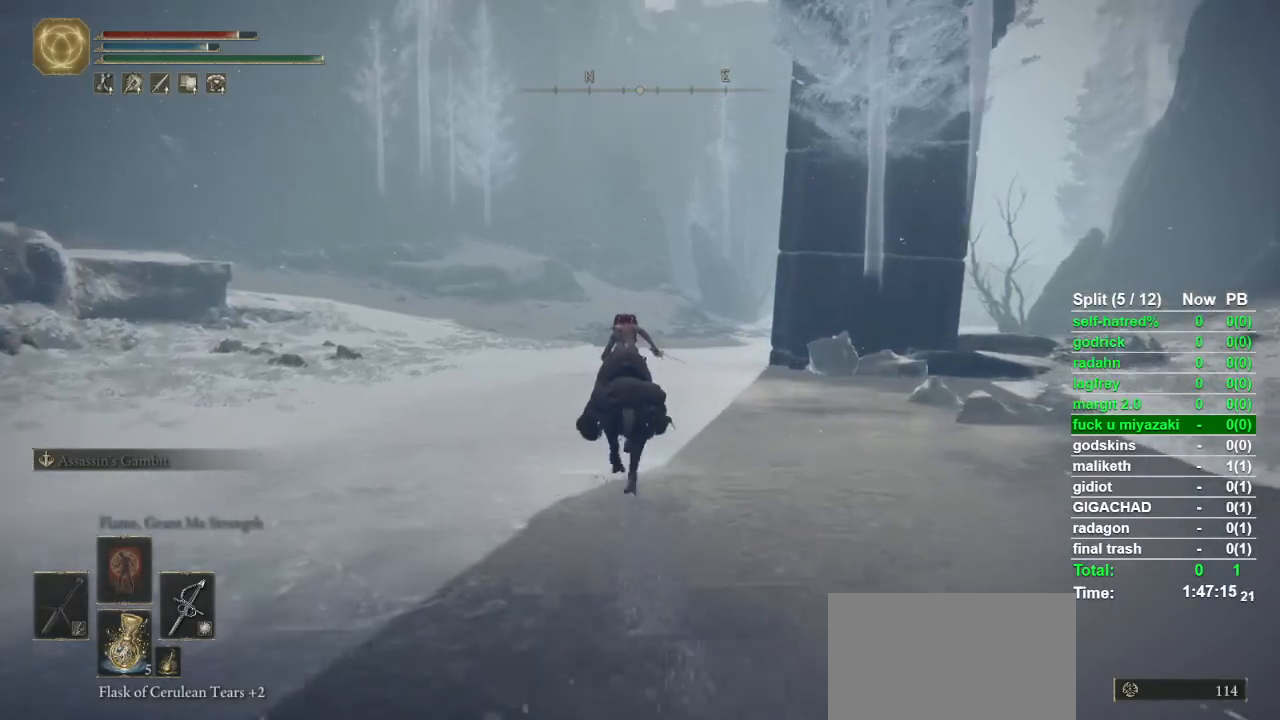
{"buttons": [], "left_stick": "up", "right_stick": "down-right", "events": []}
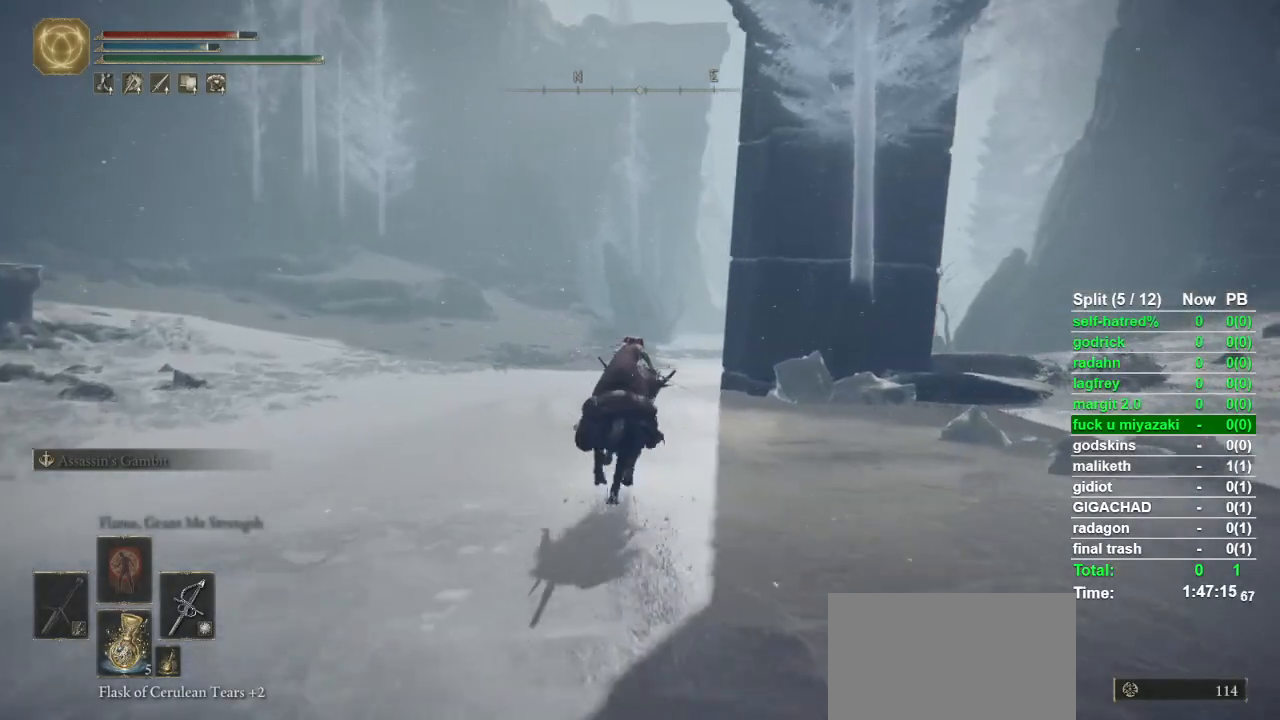
{"buttons": [], "left_stick": "up", "right_stick": "center", "events": [[400, "right_stick", "center"]]}
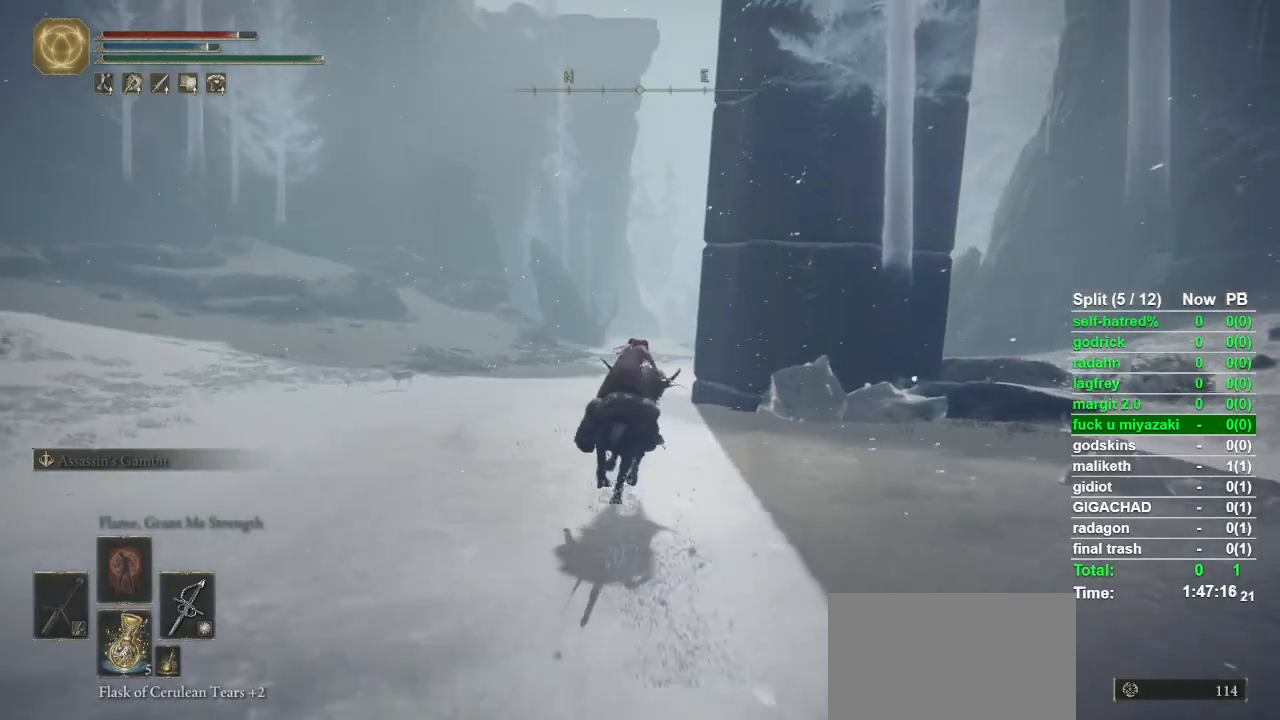
{"buttons": [], "left_stick": "up", "right_stick": "center", "events": [[167, "TOUCHPAD", "down"], [200, "TOUCHPAD", "up"], [400, "CROSS", "down"], [500, "CROSS", "up"]]}
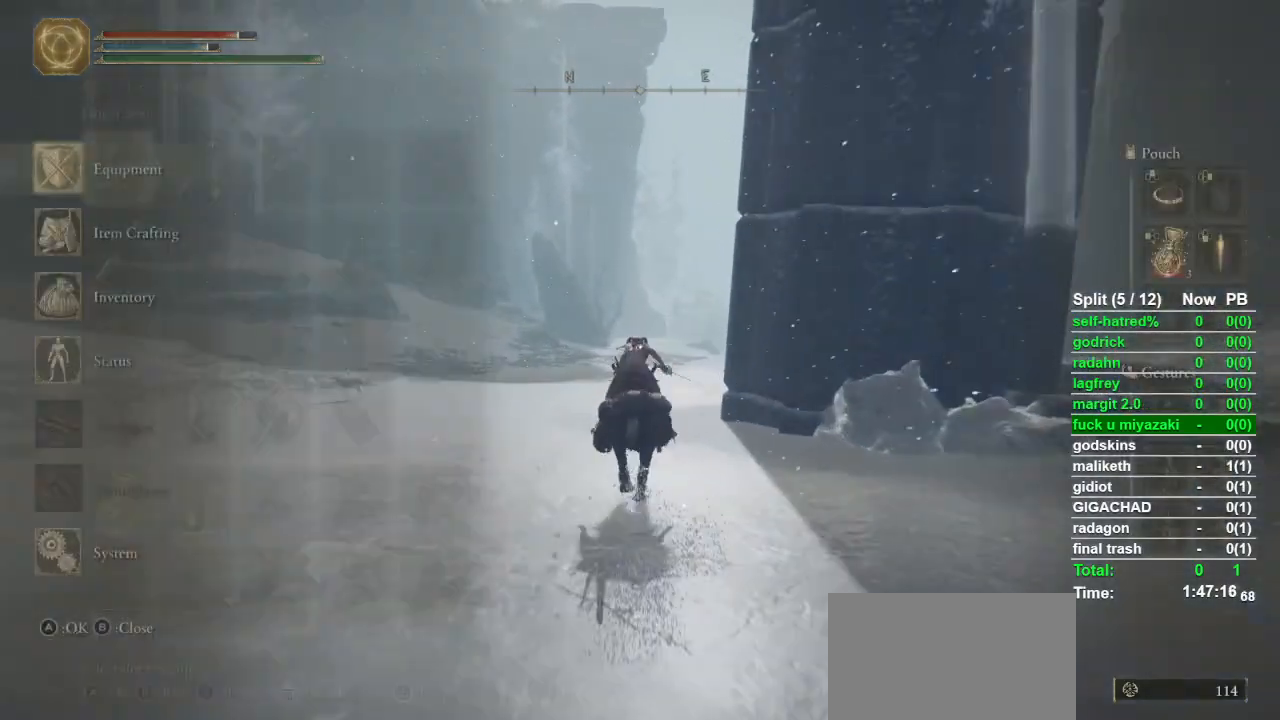
{"buttons": ["DPAD_RIGHT"], "left_stick": "up", "right_stick": "center", "events": [[267, "DPAD_DOWN", "down"], [333, "DPAD_DOWN", "up"], [467, "DPAD_RIGHT", "down"]]}
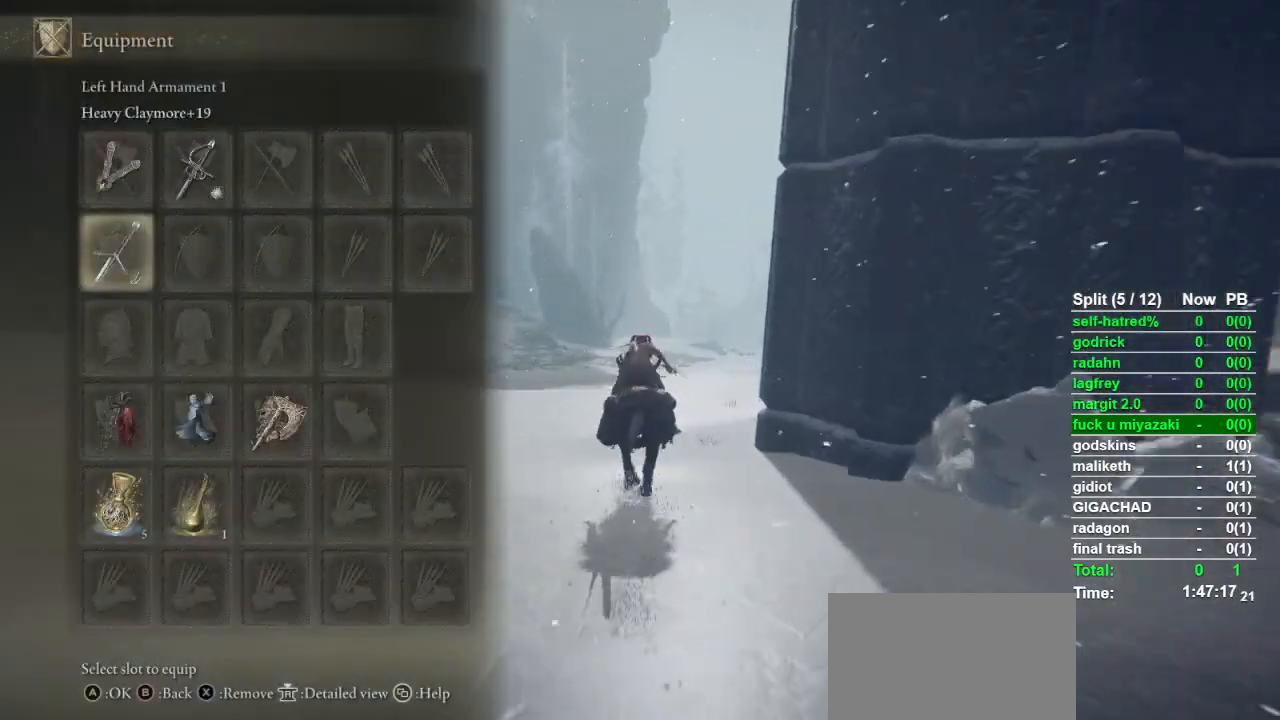
{"buttons": [], "left_stick": "up", "right_stick": "center", "events": [[67, "CROSS", "down"], [67, "DPAD_RIGHT", "up"], [167, "CROSS", "up"], [367, "right_stick", "right"], [433, "right_stick", "center"]]}
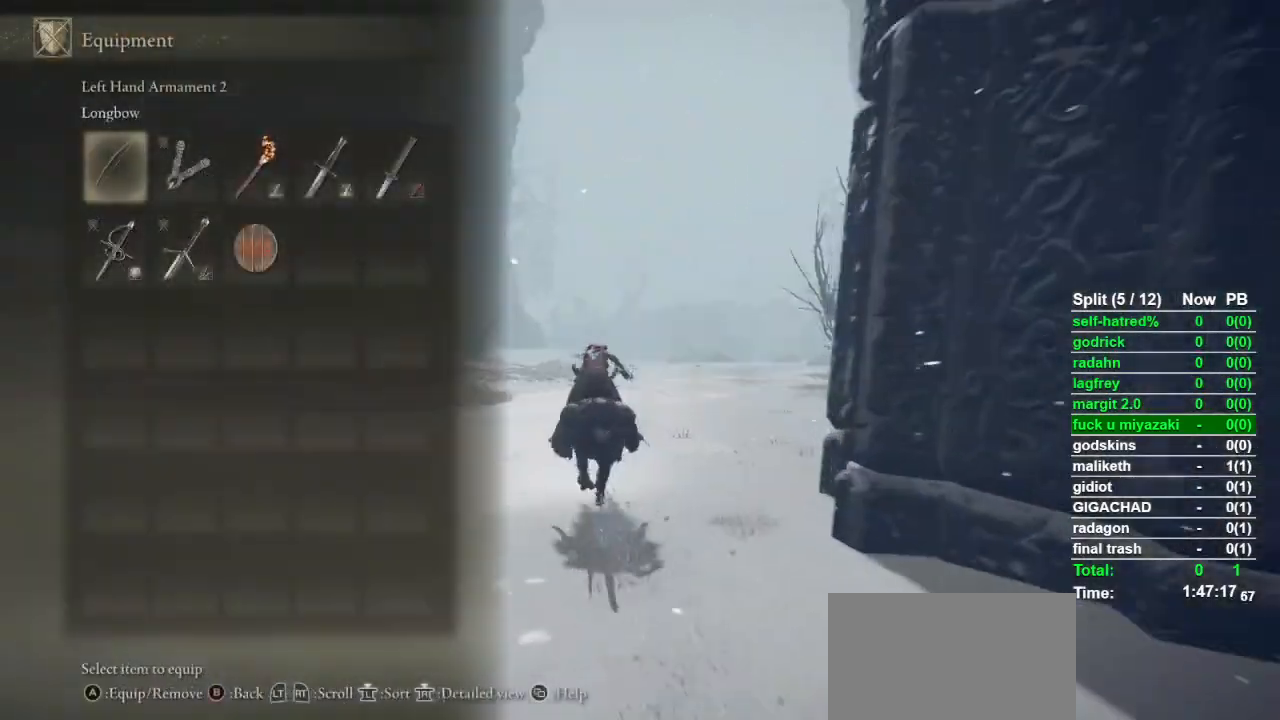
{"buttons": [], "left_stick": "up", "right_stick": "center", "events": []}
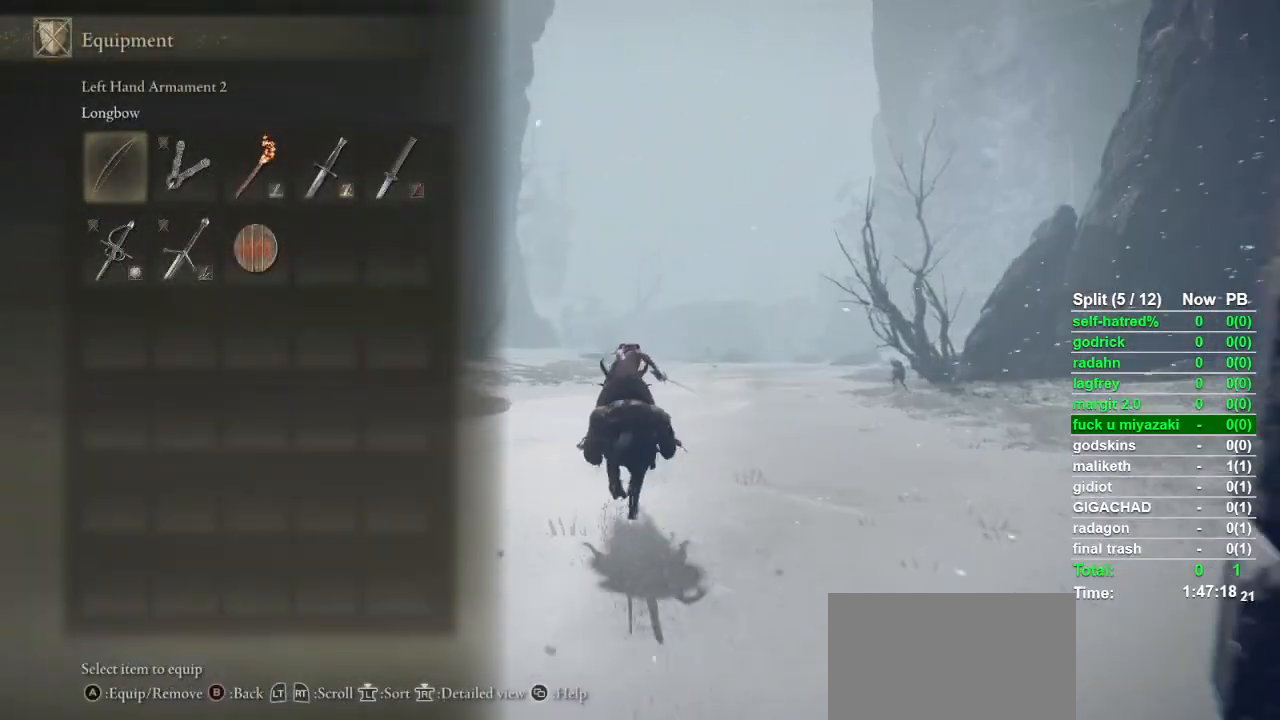
{"buttons": ["DPAD_RIGHT"], "left_stick": "up", "right_stick": "center", "events": [[300, "DPAD_RIGHT", "down"]]}
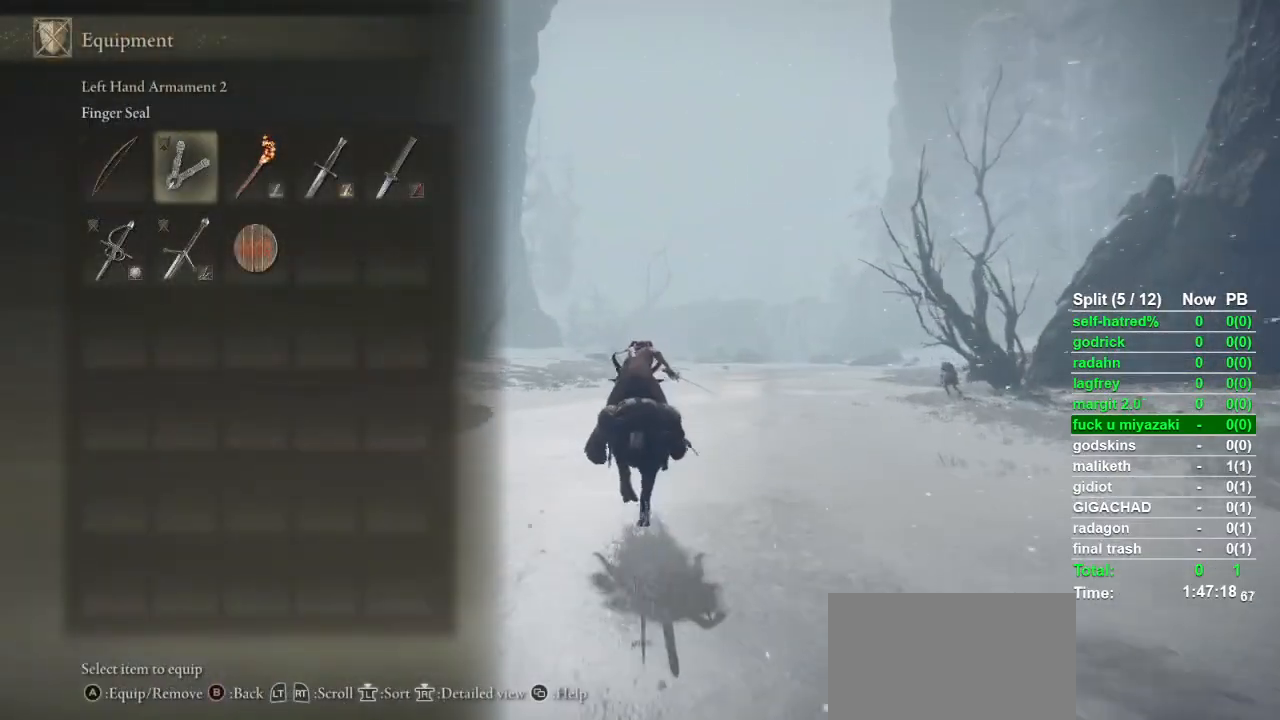
{"buttons": [], "left_stick": "up", "right_stick": "center", "events": [[100, "CROSS", "down"], [100, "DPAD_RIGHT", "up"], [200, "CROSS", "up"], [367, "TOUCHPAD", "down"], [467, "TOUCHPAD", "up"]]}
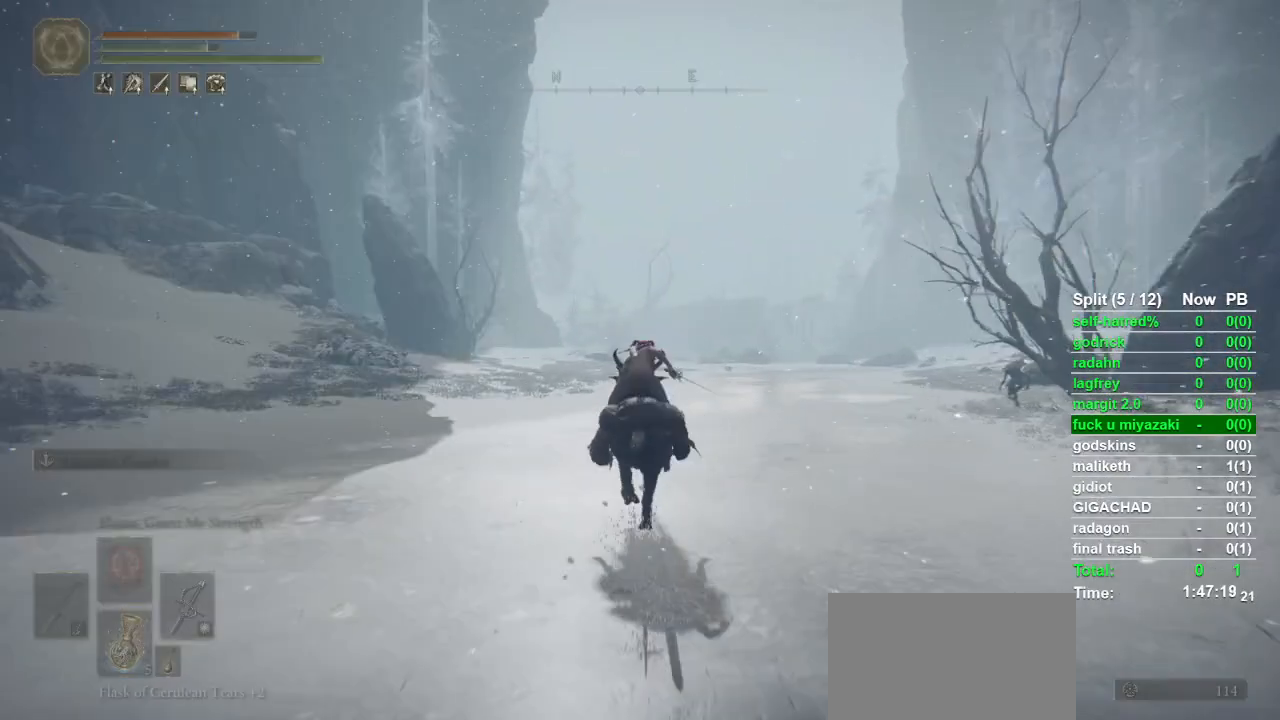
{"buttons": [], "left_stick": "up", "right_stick": "center", "events": [[267, "DPAD_LEFT", "down"], [333, "DPAD_LEFT", "up"]]}
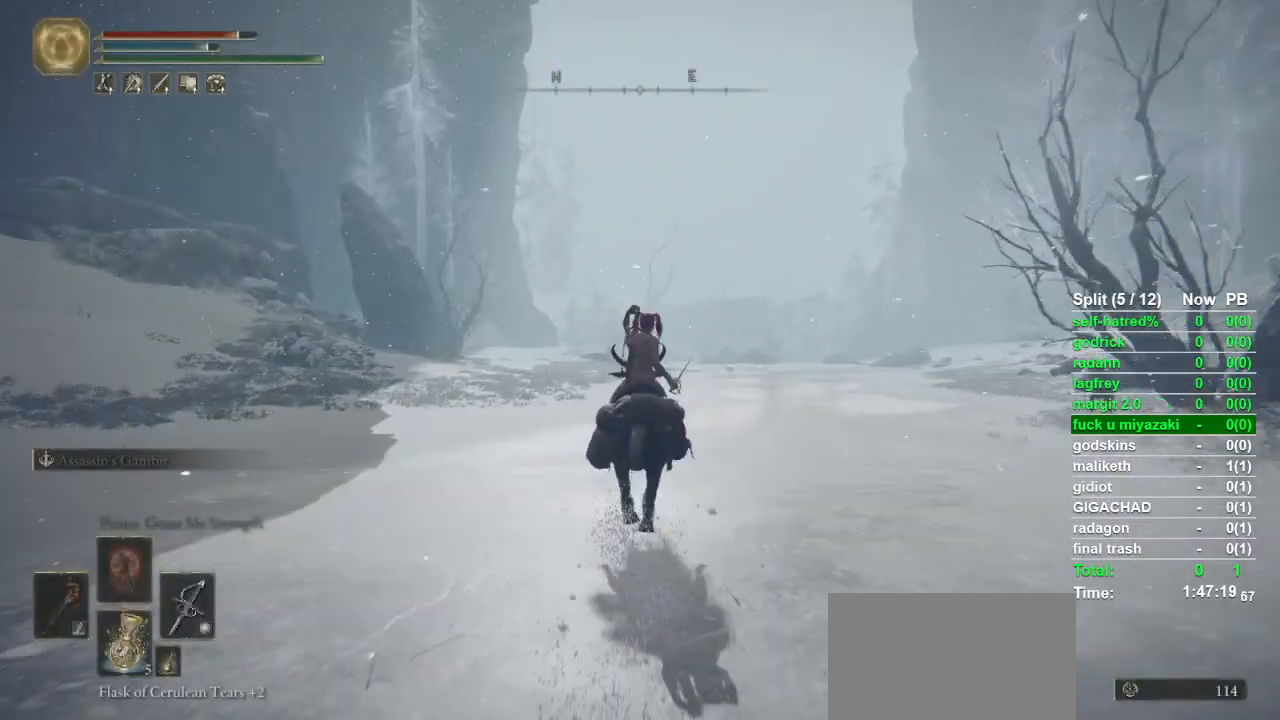
{"buttons": ["TOUCHPAD"], "left_stick": "up", "right_stick": "center", "events": [[500, "TOUCHPAD", "down"]]}
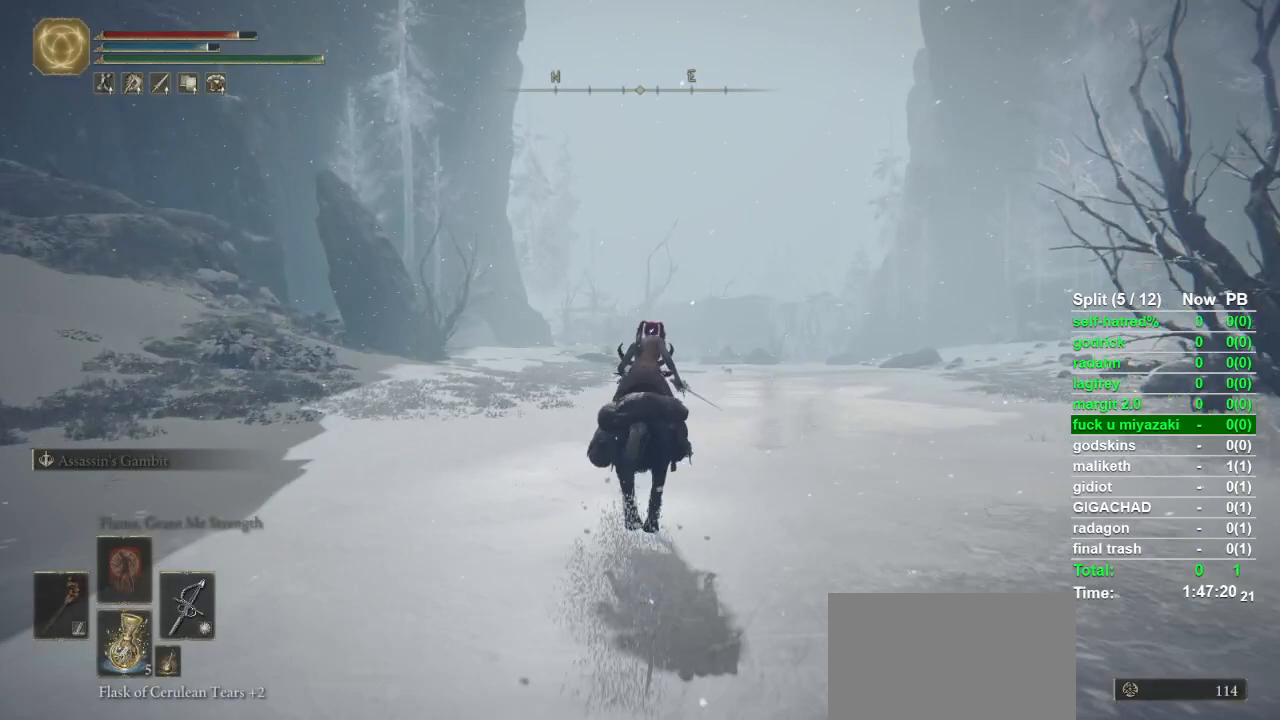
{"buttons": [], "left_stick": "up", "right_stick": "center", "events": [[67, "TOUCHPAD", "up"], [400, "CROSS", "down"], [500, "CROSS", "up"]]}
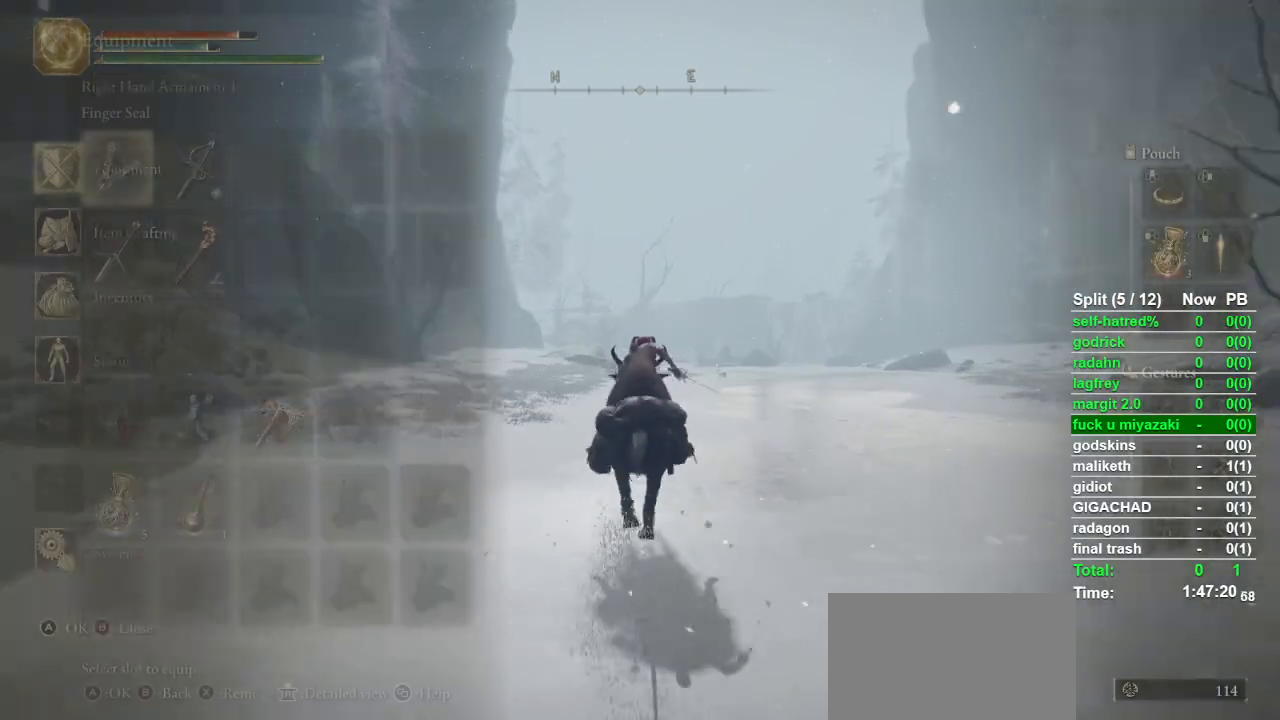
{"buttons": [], "left_stick": "up", "right_stick": "center", "events": [[367, "R3", "down"], [500, "R3", "up"]]}
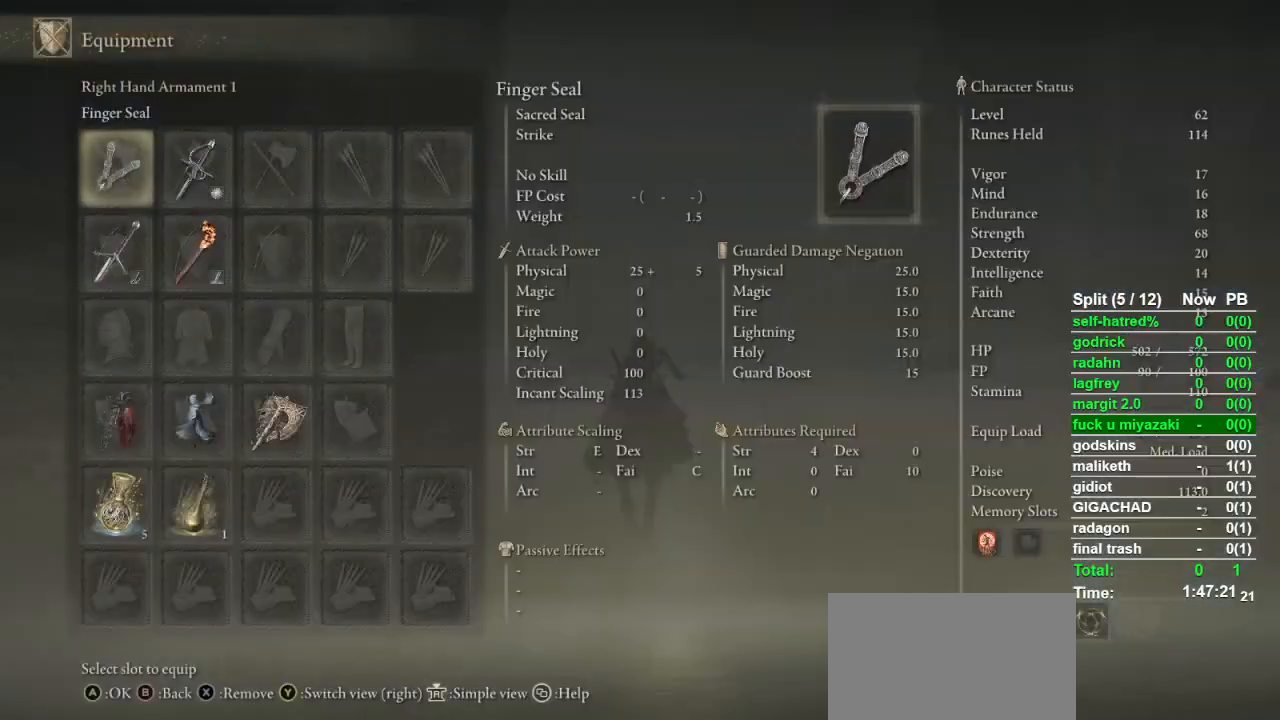
{"buttons": ["R3"], "left_stick": "up", "right_stick": "center", "events": [[433, "R3", "down"]]}
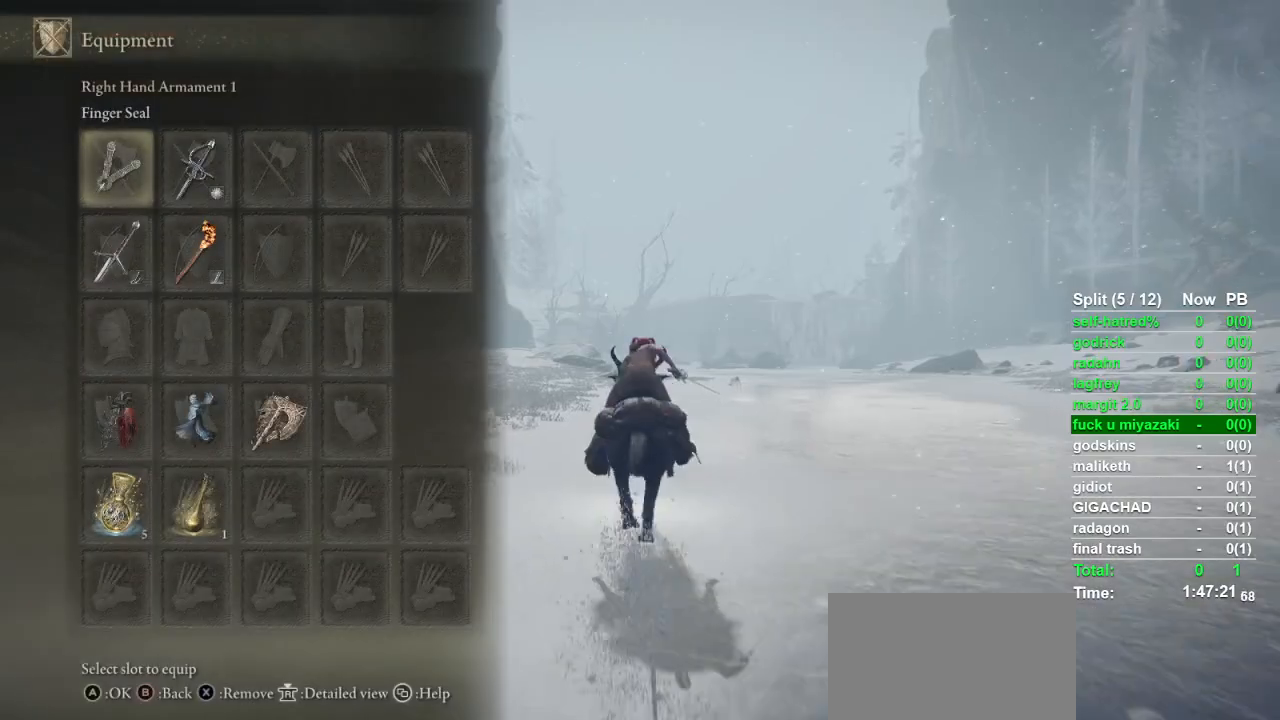
{"buttons": ["TOUCHPAD"], "left_stick": "up", "right_stick": "center", "events": [[33, "R3", "up"], [433, "TOUCHPAD", "down"]]}
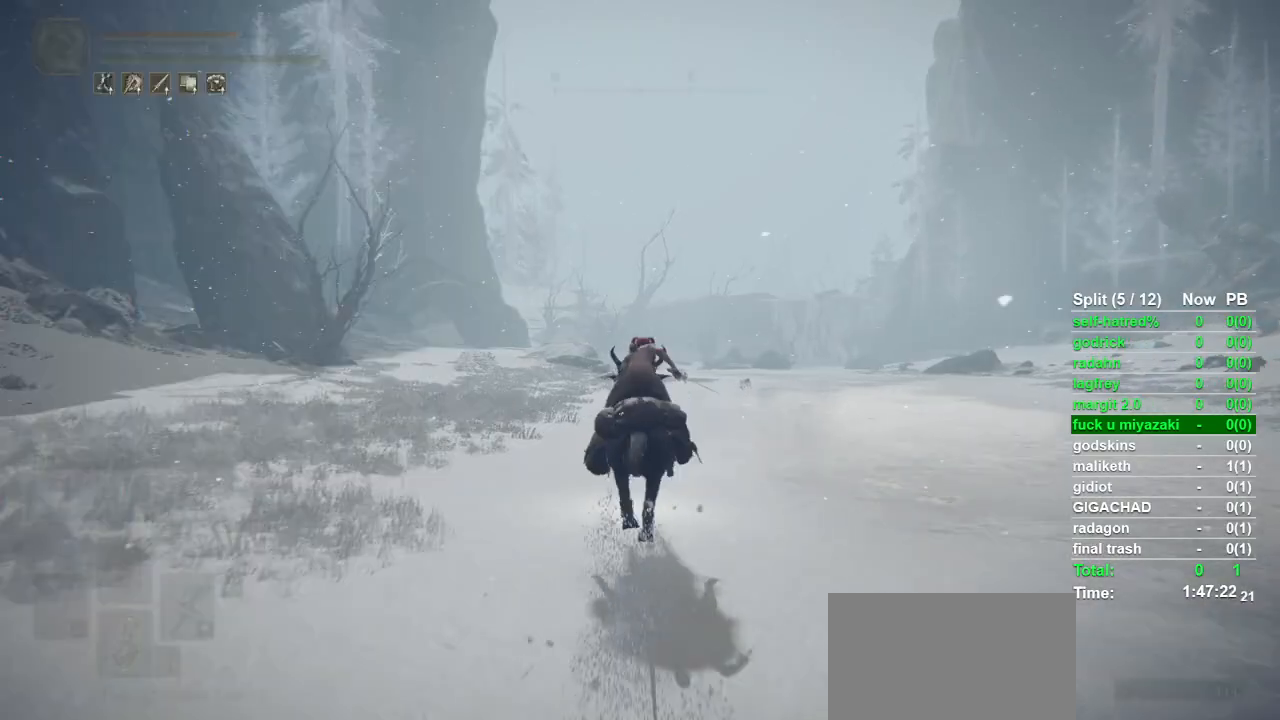
{"buttons": [], "left_stick": "up", "right_stick": "center", "events": [[67, "TOUCHPAD", "up"], [267, "CIRCLE", "down"], [367, "CIRCLE", "up"]]}
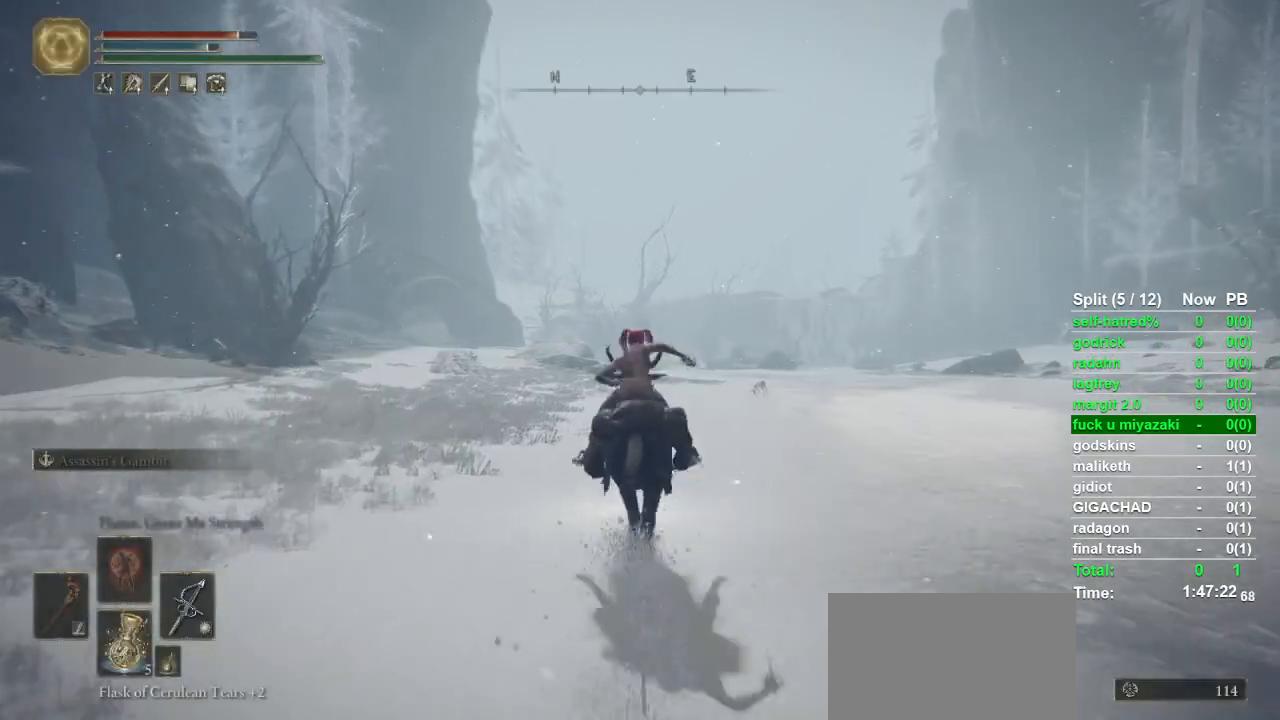
{"buttons": [], "left_stick": "up", "right_stick": "center", "events": [[167, "right_stick", "down"], [233, "right_stick", "center"]]}
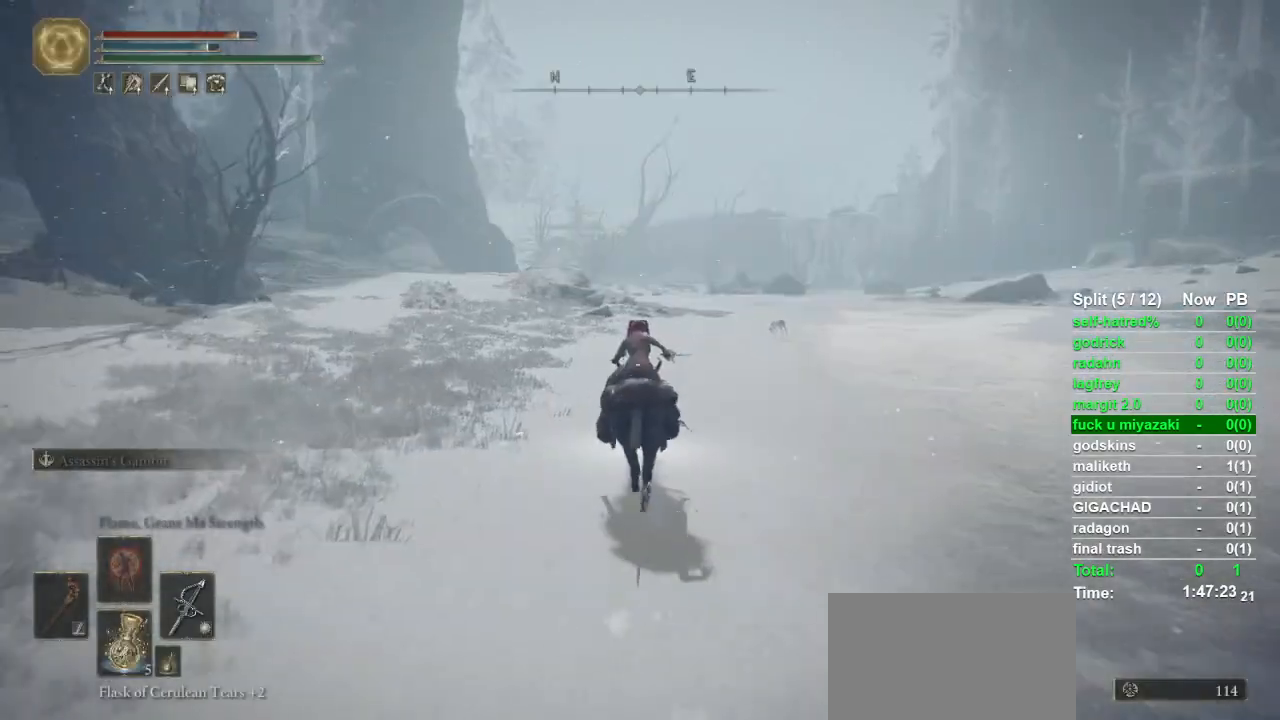
{"buttons": [], "left_stick": "up", "right_stick": "center", "events": []}
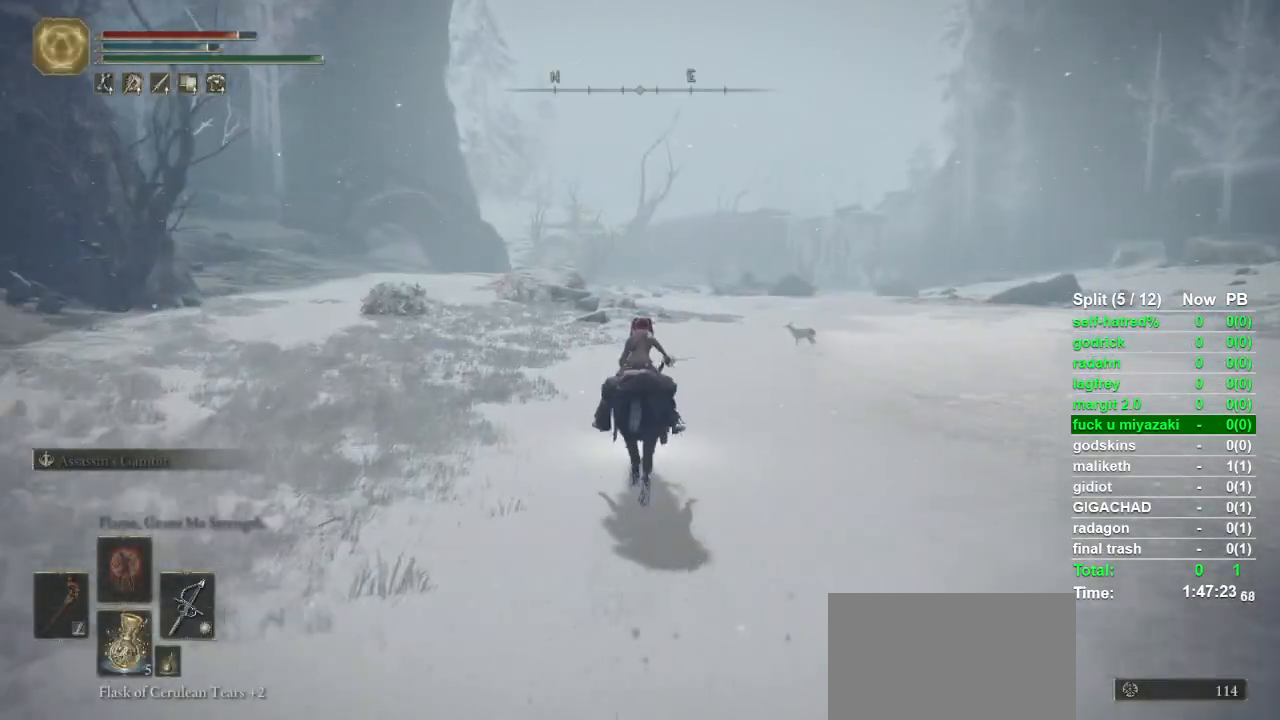
{"buttons": [], "left_stick": "up", "right_stick": "center", "events": []}
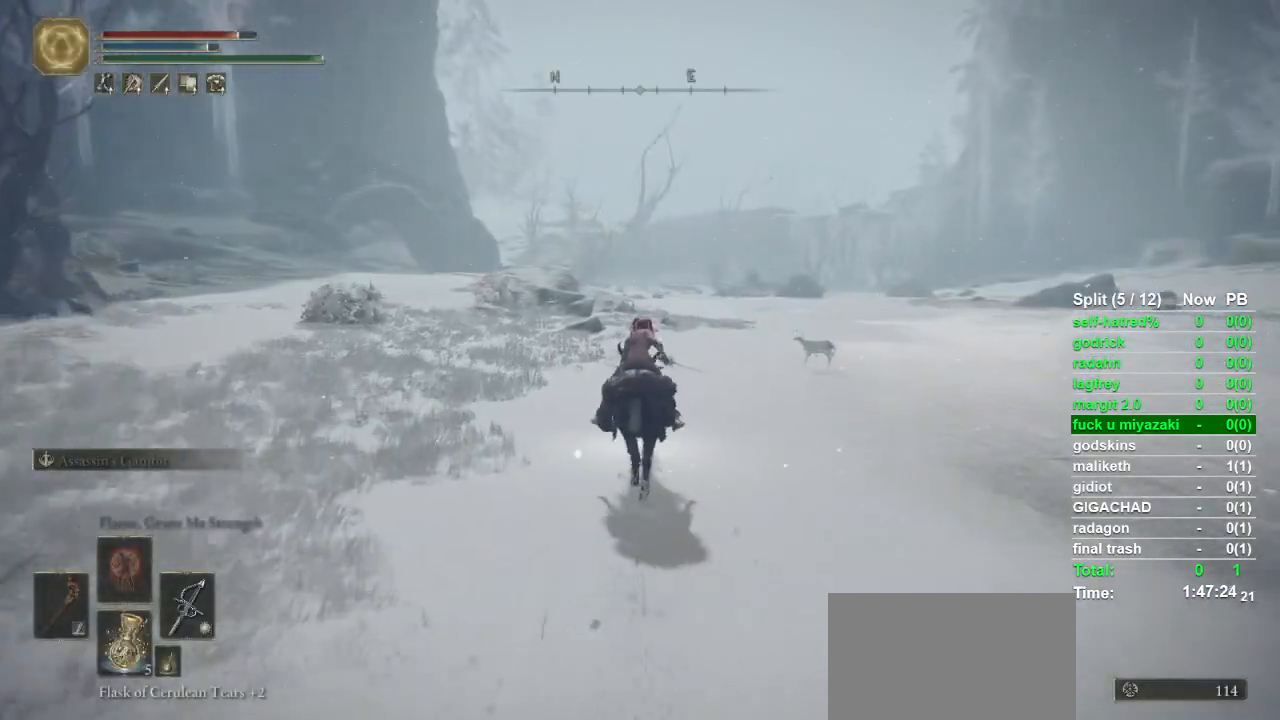
{"buttons": [], "left_stick": "up", "right_stick": "center", "events": []}
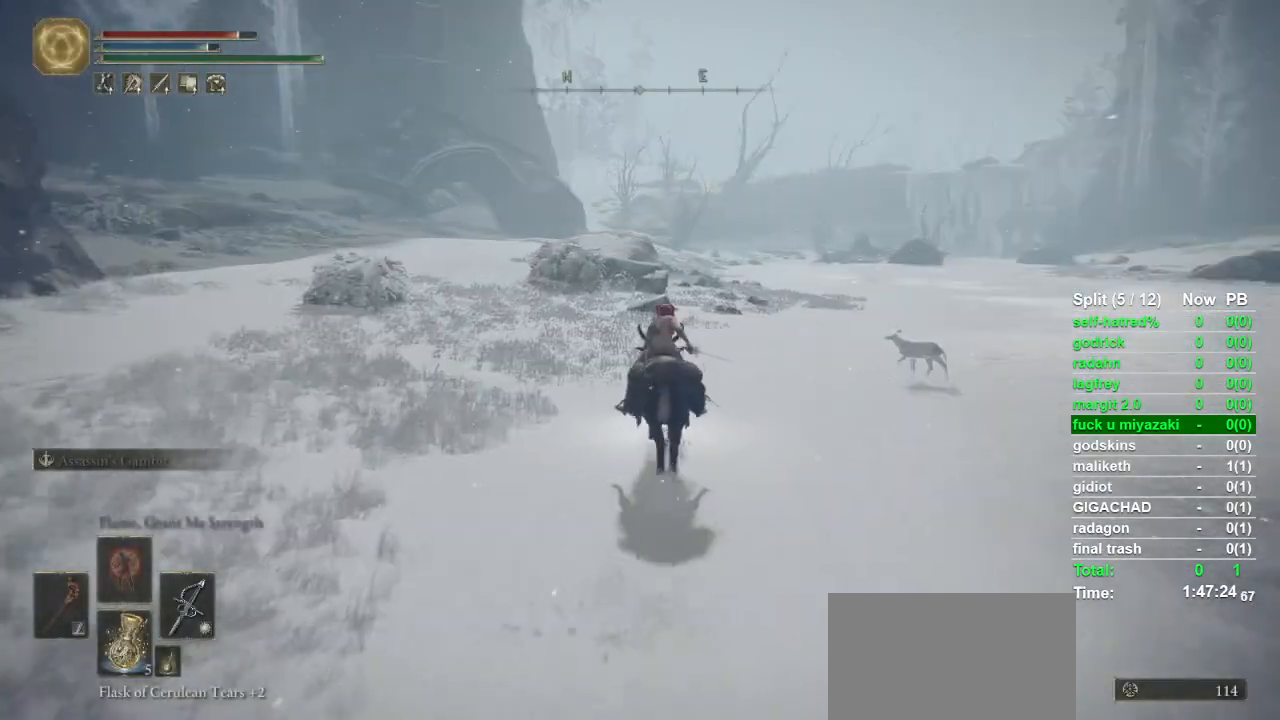
{"buttons": [], "left_stick": "up", "right_stick": "center", "events": [[200, "CIRCLE", "down"], [333, "CIRCLE", "up"]]}
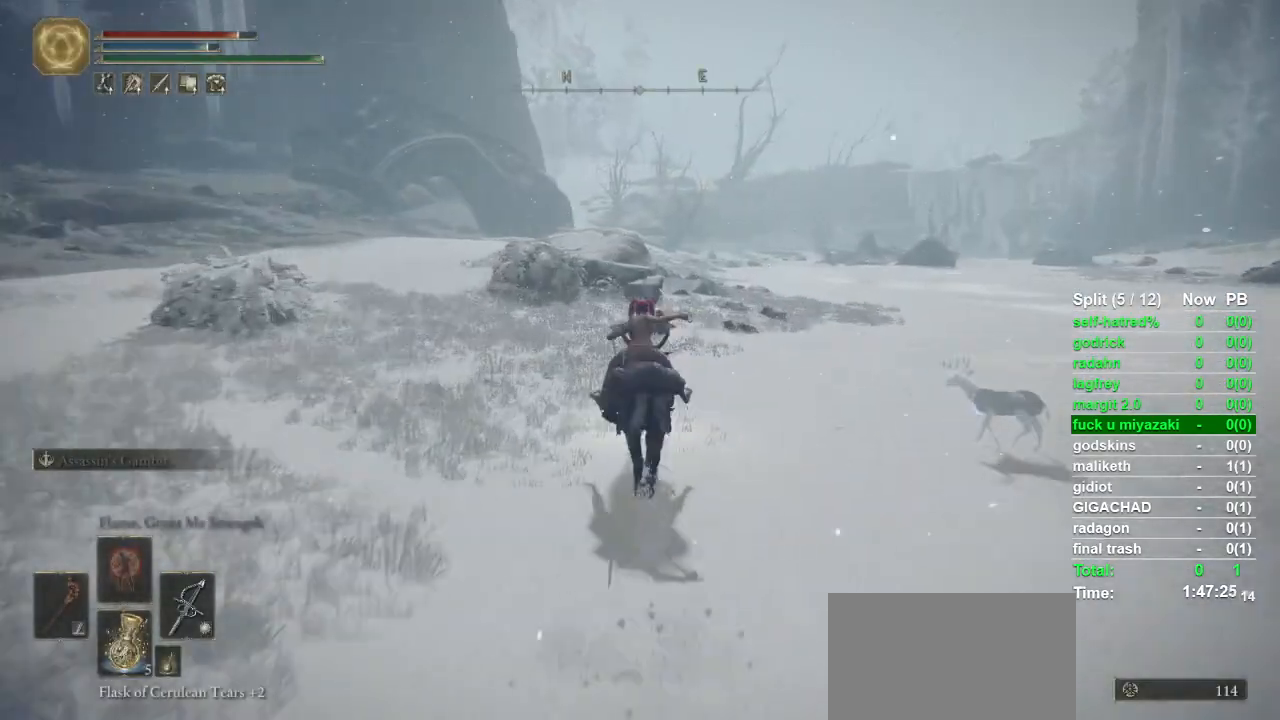
{"buttons": [], "left_stick": "up", "right_stick": "center", "events": []}
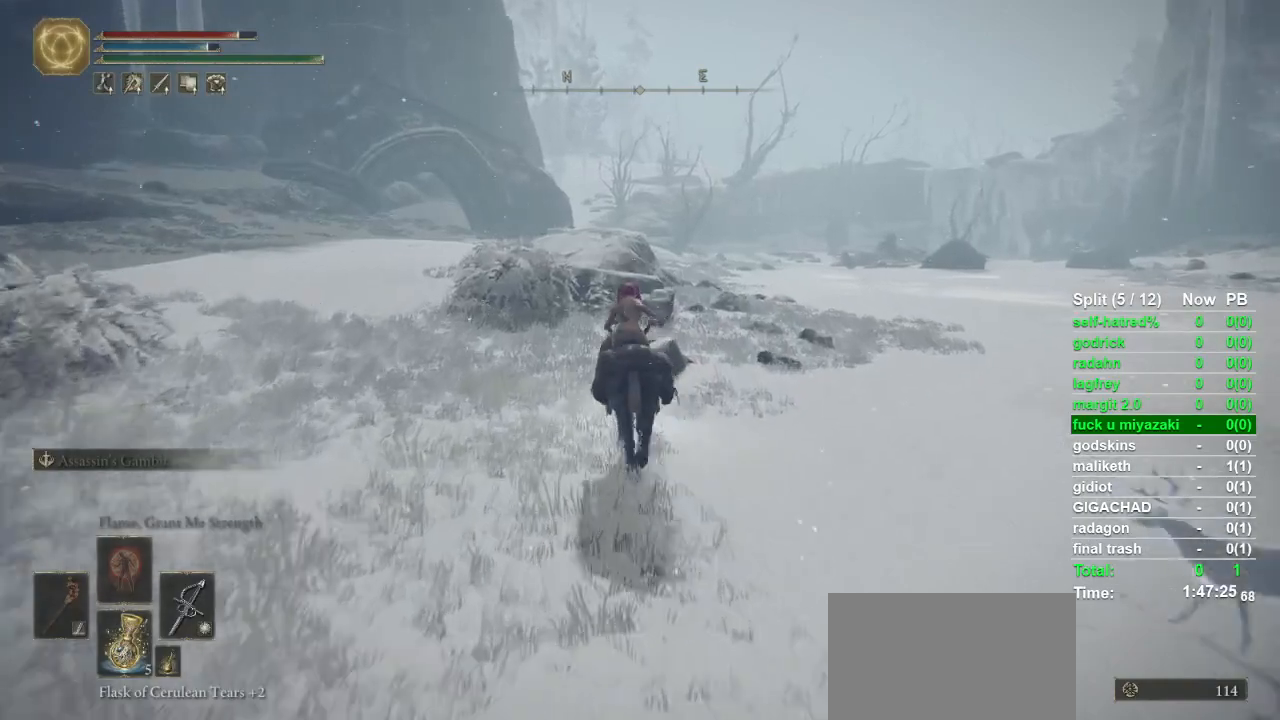
{"buttons": [], "left_stick": "up", "right_stick": "center", "events": []}
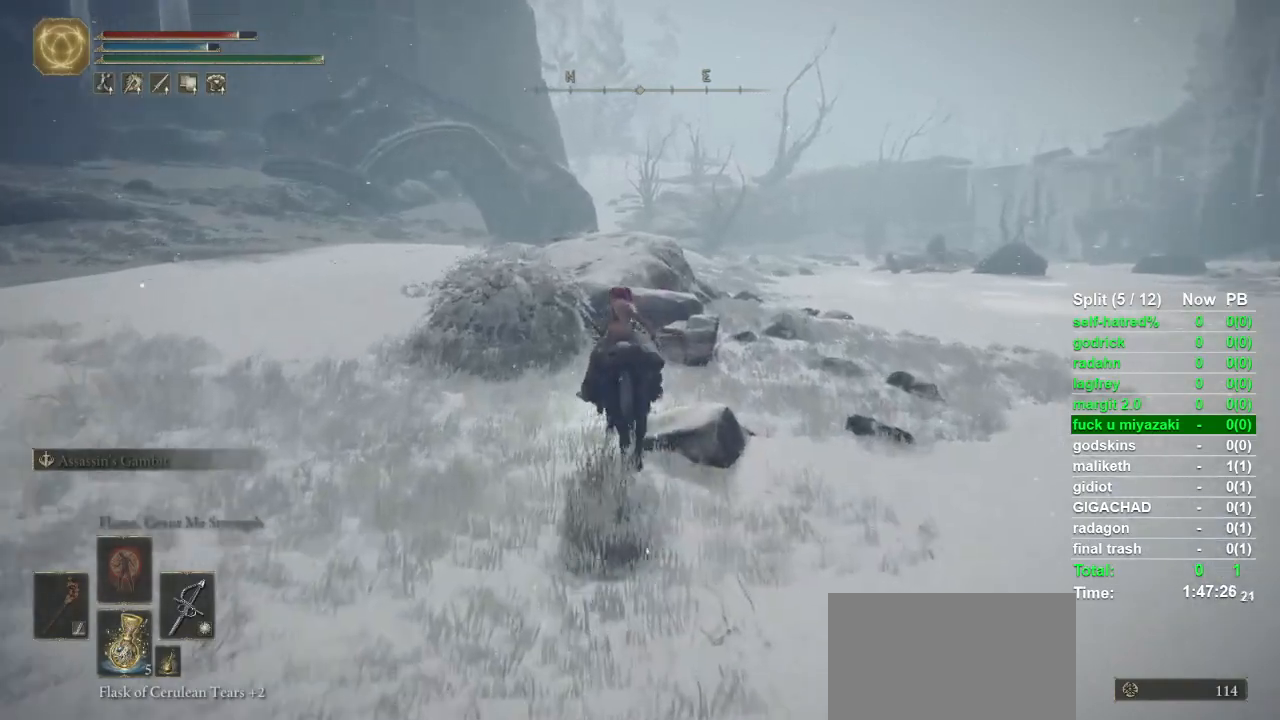
{"buttons": [], "left_stick": "up", "right_stick": "center", "events": [[267, "CROSS", "down"], [400, "CROSS", "up"]]}
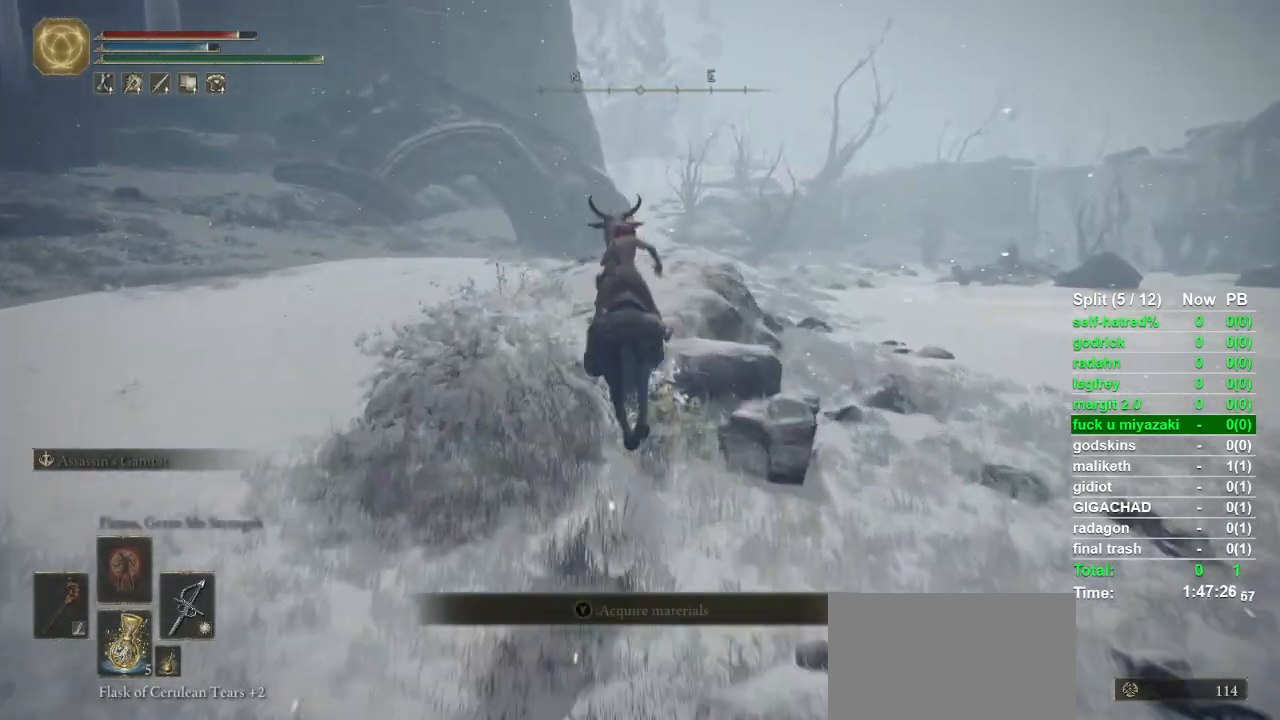
{"buttons": [], "left_stick": "up", "right_stick": "center", "events": [[433, "CIRCLE", "down"], [500, "CIRCLE", "up"]]}
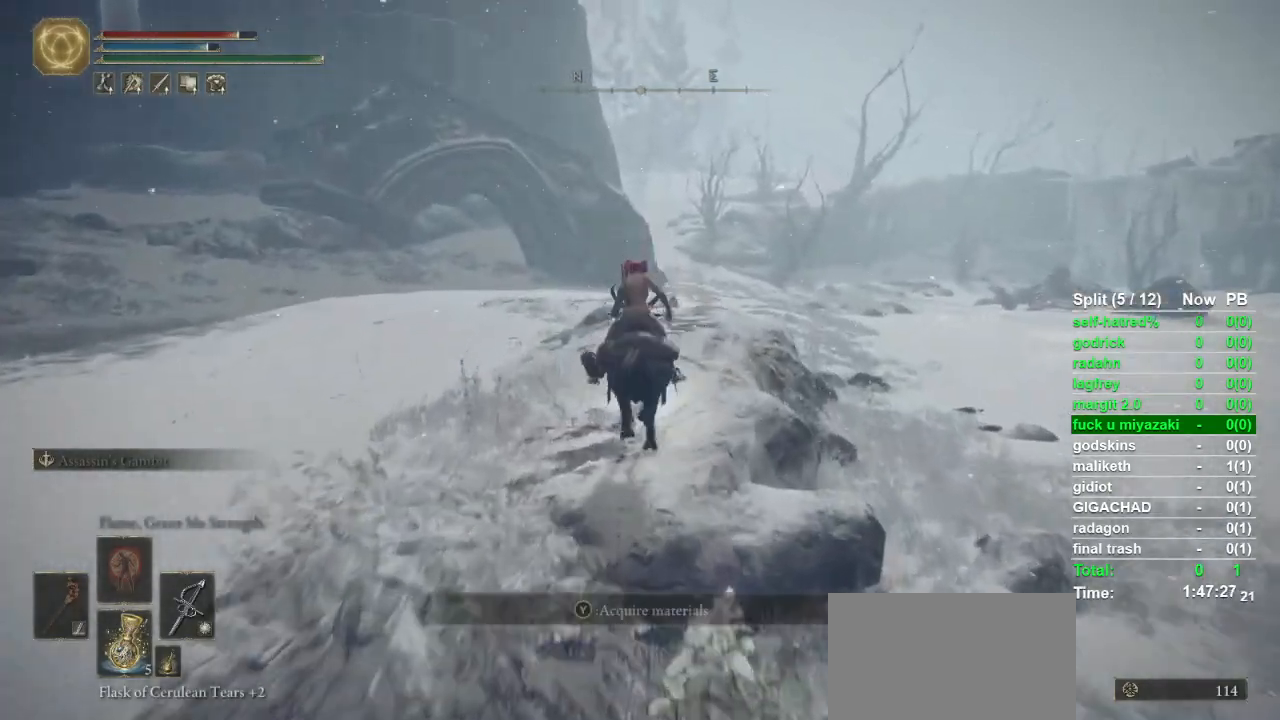
{"buttons": [], "left_stick": "up", "right_stick": "center", "events": [[67, "CIRCLE", "down"], [167, "CIRCLE", "up"]]}
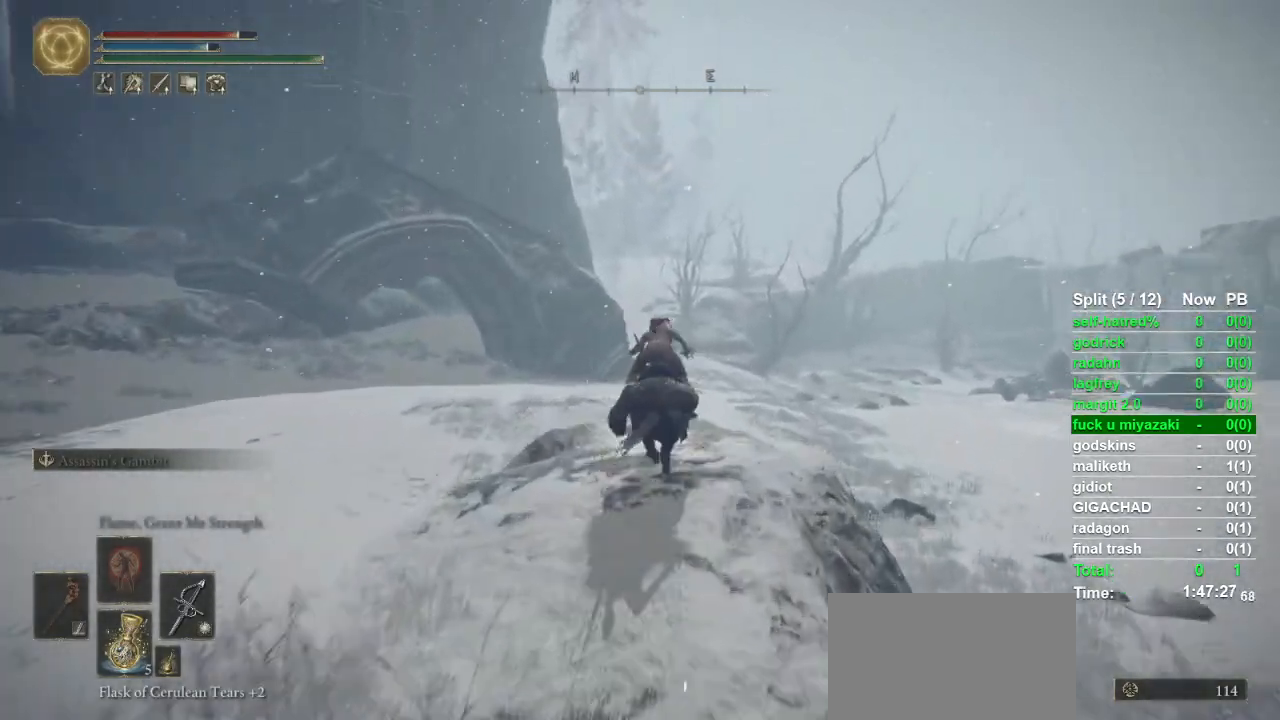
{"buttons": [], "left_stick": "up", "right_stick": "center", "events": [[300, "CROSS", "down"], [433, "CROSS", "up"]]}